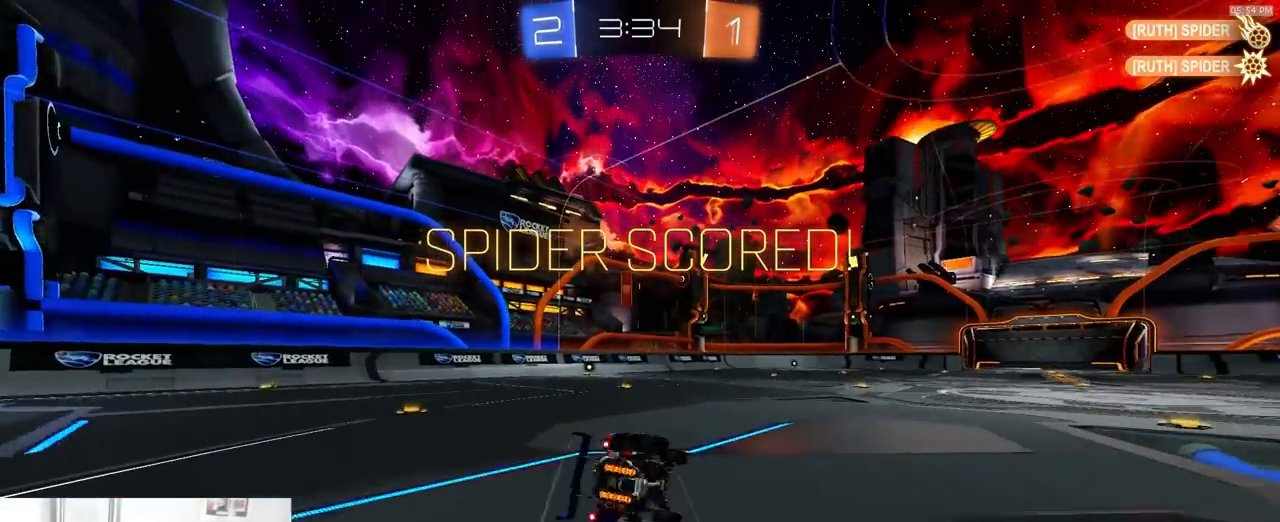
Gameplay with a controller (PlayStation layout); each line is a JSON object with the inputs held at the frame after it (dt_ms = milliseconds from this image to that frame). "events" lists button and stick changes between this image and that frame as [ms after this image, input, new state], when the widget could be followed in between. Not read: L3 R1 R3 TOUCHPAD.
{"dt_ms": 500, "buttons": ["L1"], "left_stick": "down-left", "right_stick": "center", "events": []}
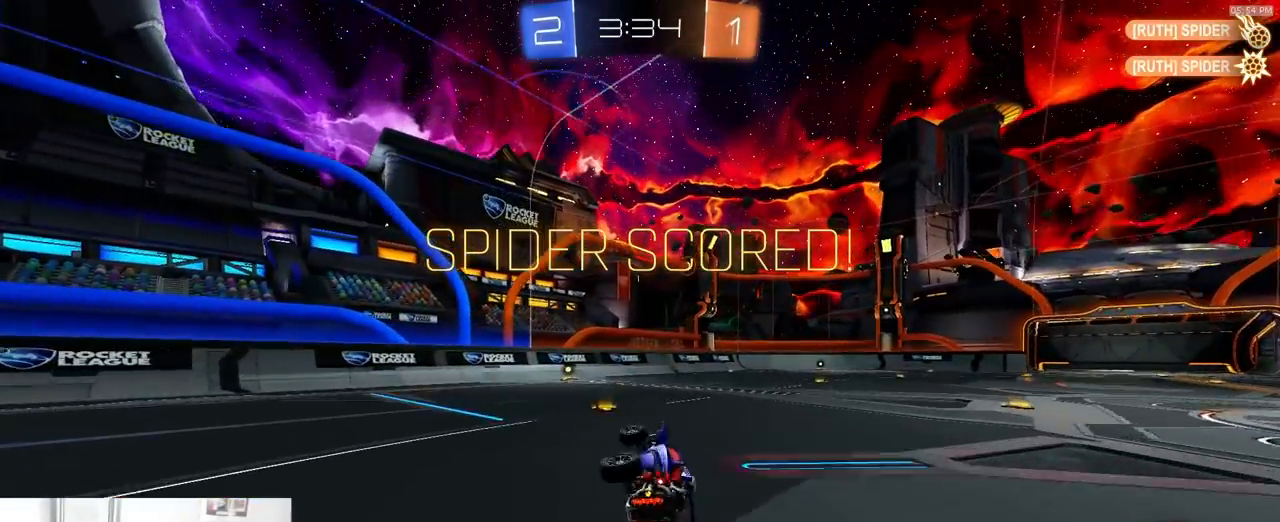
{"dt_ms": 500, "buttons": ["CROSS", "L1"], "left_stick": "up-left", "right_stick": "center", "events": [[100, "L1", "up"], [117, "left_stick", "center"], [400, "CROSS", "down"], [417, "left_stick", "up-left"], [450, "CROSS", "up"], [450, "L1", "down"], [500, "CROSS", "down"]]}
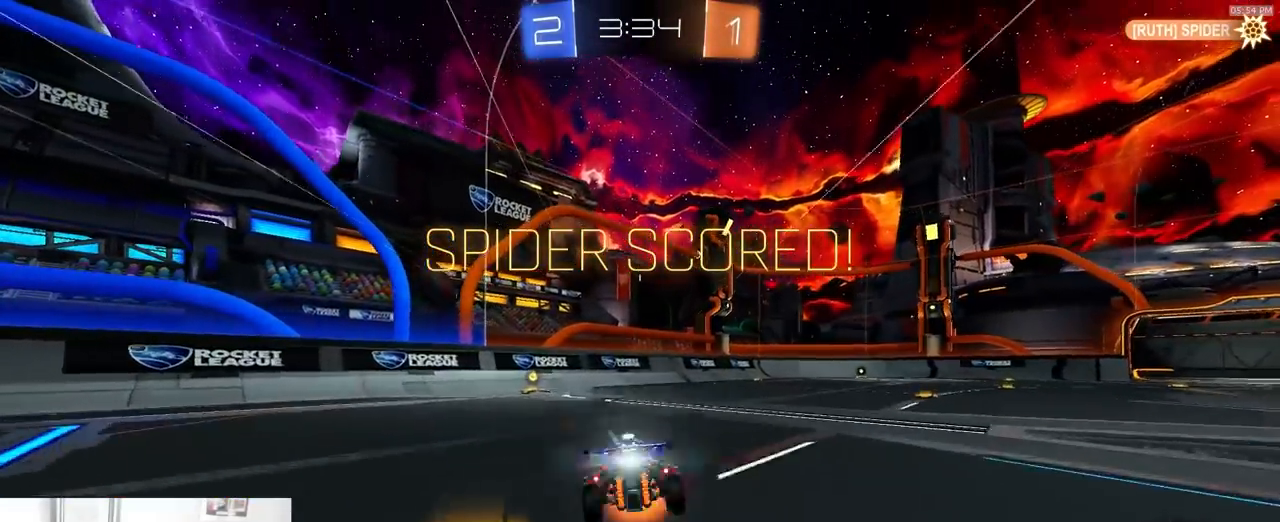
{"dt_ms": 500, "buttons": [], "left_stick": "center", "right_stick": "center"}
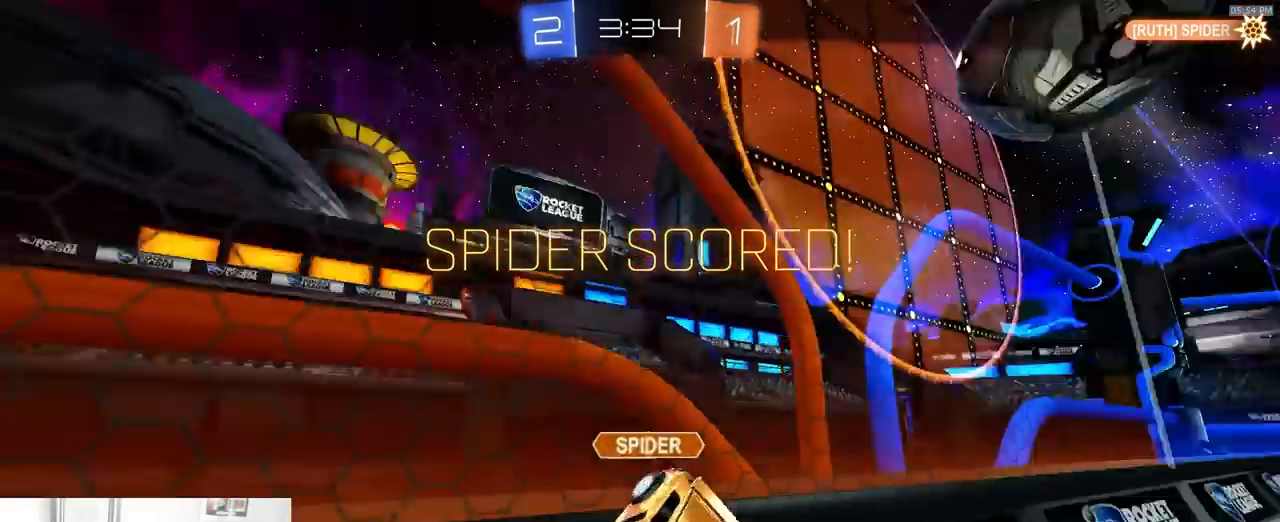
{"dt_ms": 500, "buttons": [], "left_stick": "center", "right_stick": "center", "events": [[83, "CROSS", "down"], [150, "CROSS", "up"], [200, "CROSS", "down"], [317, "CROSS", "up"], [350, "CROSS", "down"], [467, "CROSS", "up"]]}
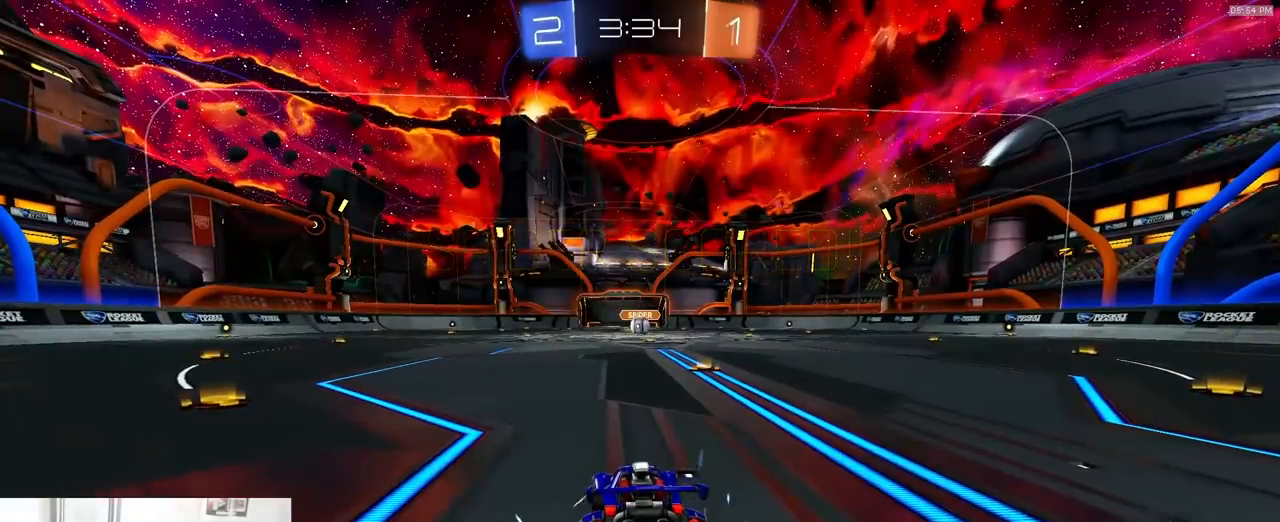
{"dt_ms": 500, "buttons": [], "left_stick": "center", "right_stick": "center", "events": []}
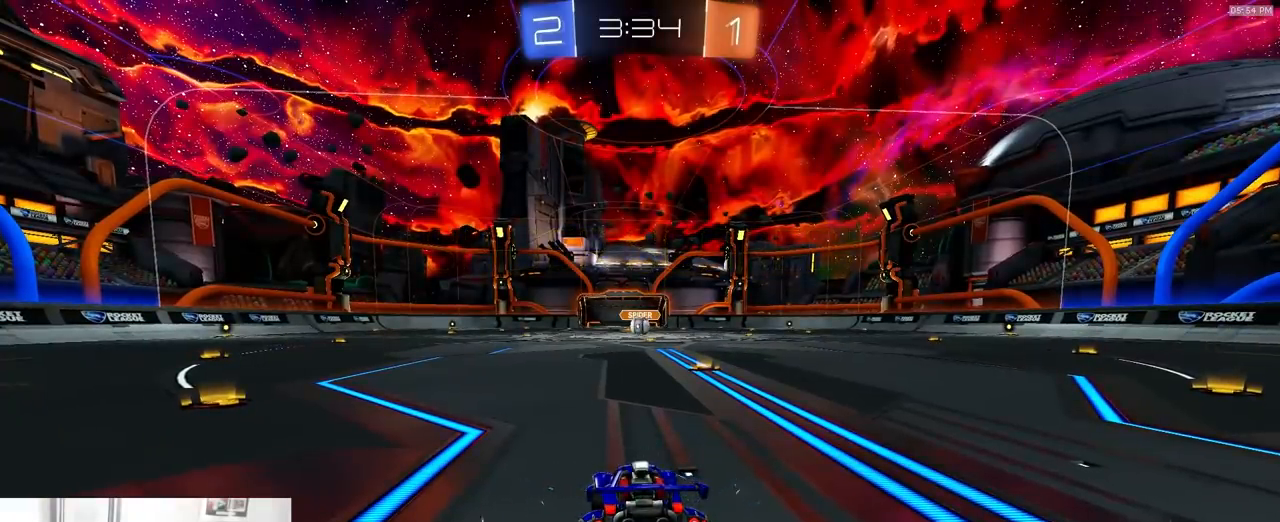
{"dt_ms": 500, "buttons": [], "left_stick": "center", "right_stick": "center", "events": []}
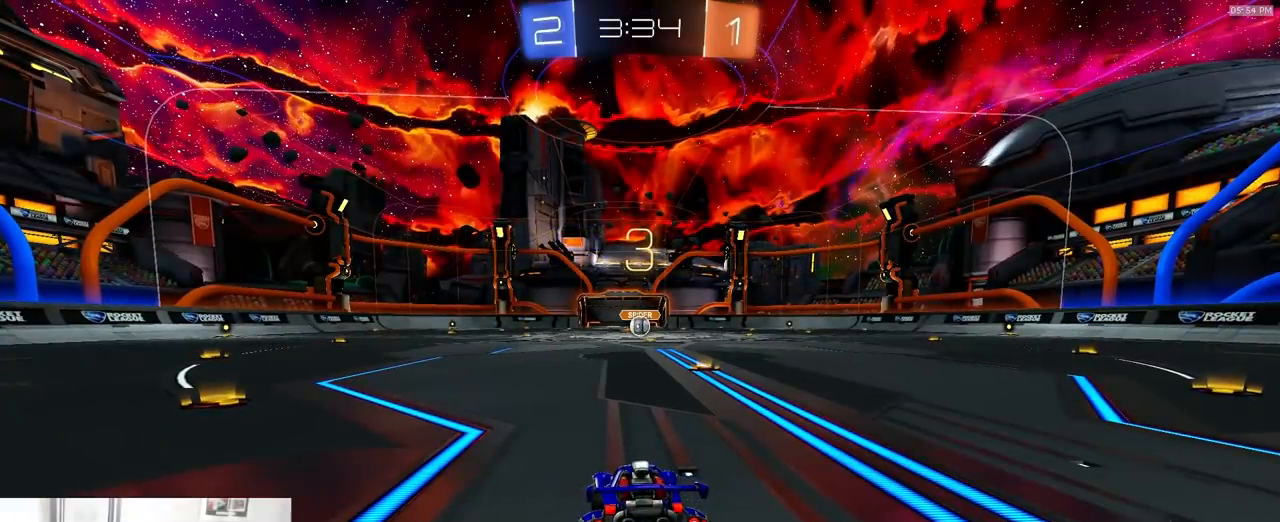
{"dt_ms": 500, "buttons": ["R2"], "left_stick": "center", "right_stick": "center", "events": [[167, "R2", "down"], [217, "TRIANGLE", "down"], [350, "TRIANGLE", "up"]]}
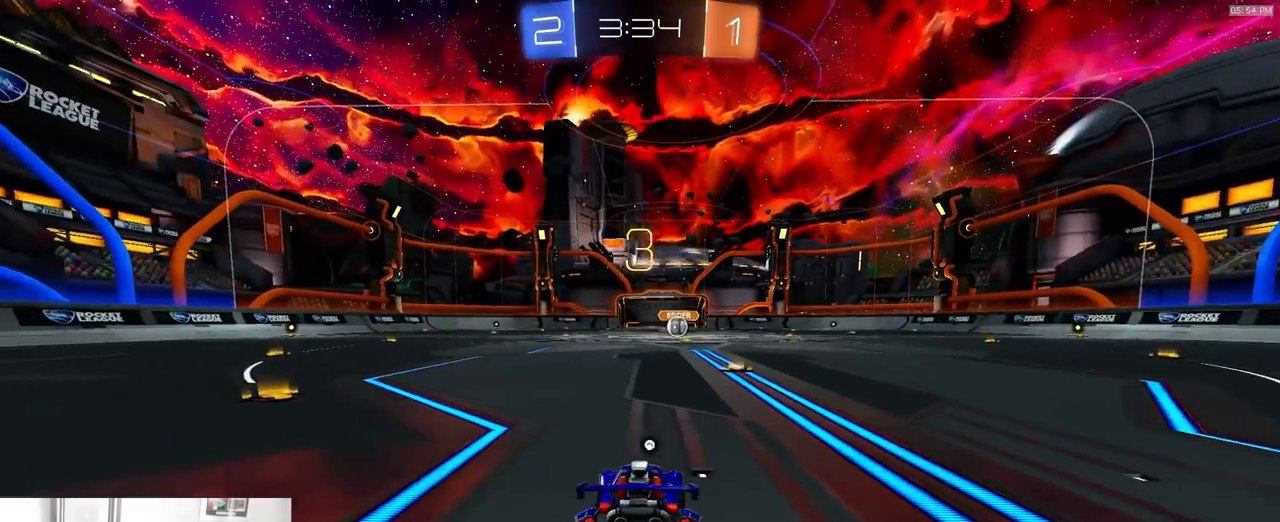
{"dt_ms": 500, "buttons": ["R2"], "left_stick": "center", "right_stick": "center", "events": [[17, "TRIANGLE", "down"], [167, "TRIANGLE", "up"]]}
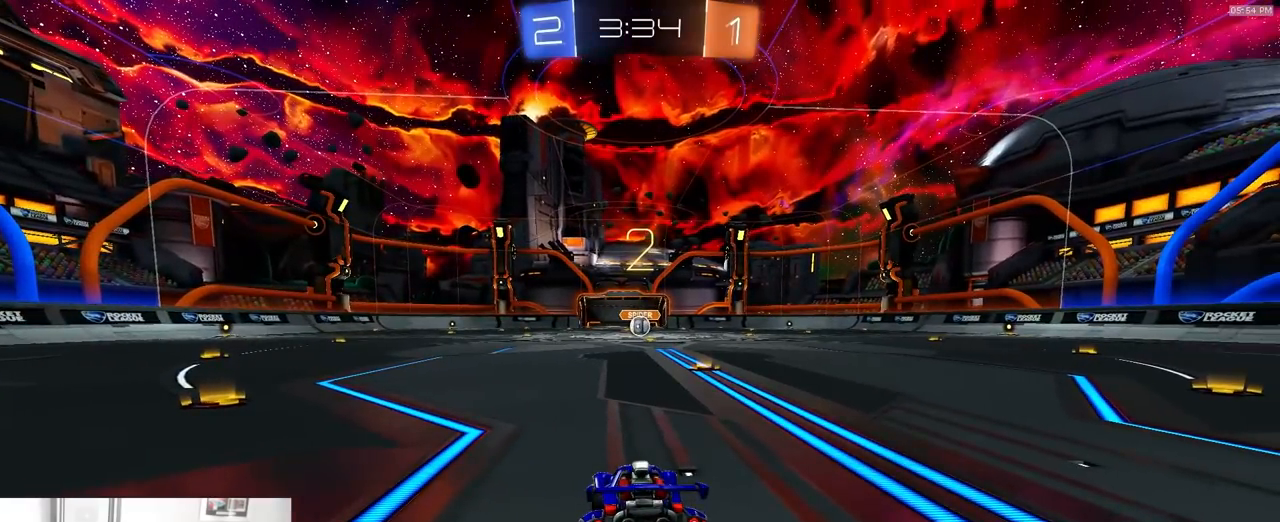
{"dt_ms": 500, "buttons": ["R2"], "left_stick": "center", "right_stick": "center", "events": []}
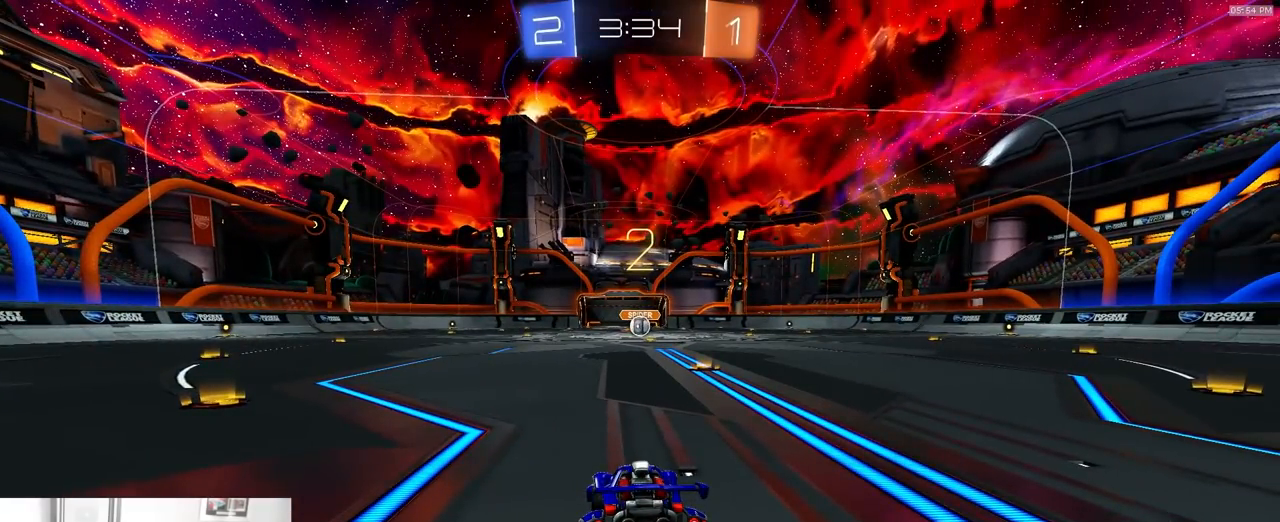
{"dt_ms": 500, "buttons": ["R2"], "left_stick": "center", "right_stick": "center", "events": []}
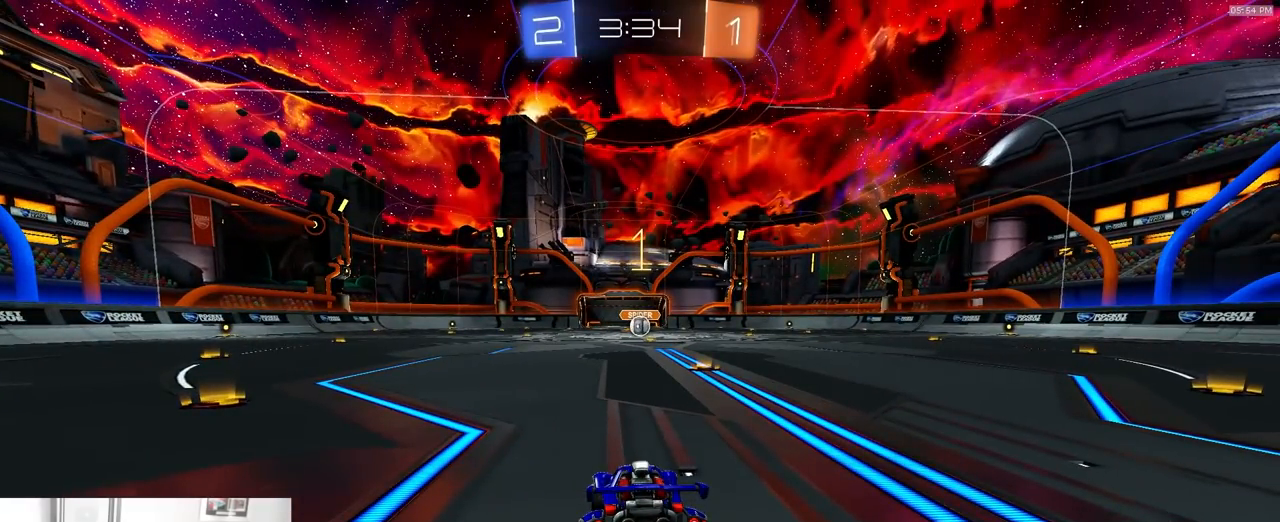
{"dt_ms": 500, "buttons": ["R2"], "left_stick": "up-right", "right_stick": "center", "events": [[400, "left_stick", "up-right"]]}
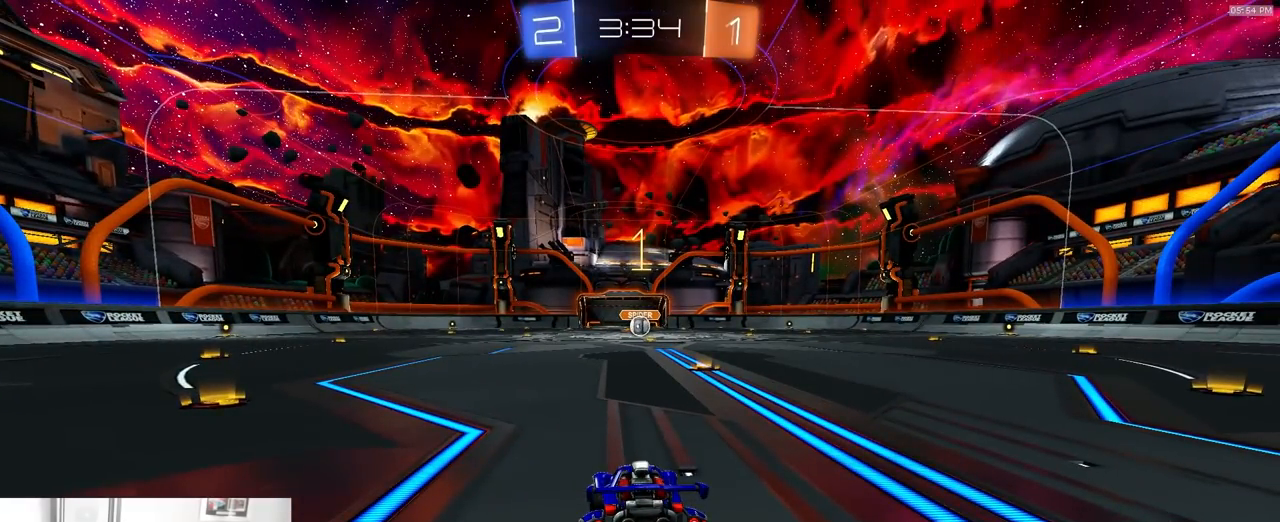
{"dt_ms": 500, "buttons": ["CROSS", "L1", "R2"], "left_stick": "up-right", "right_stick": "center"}
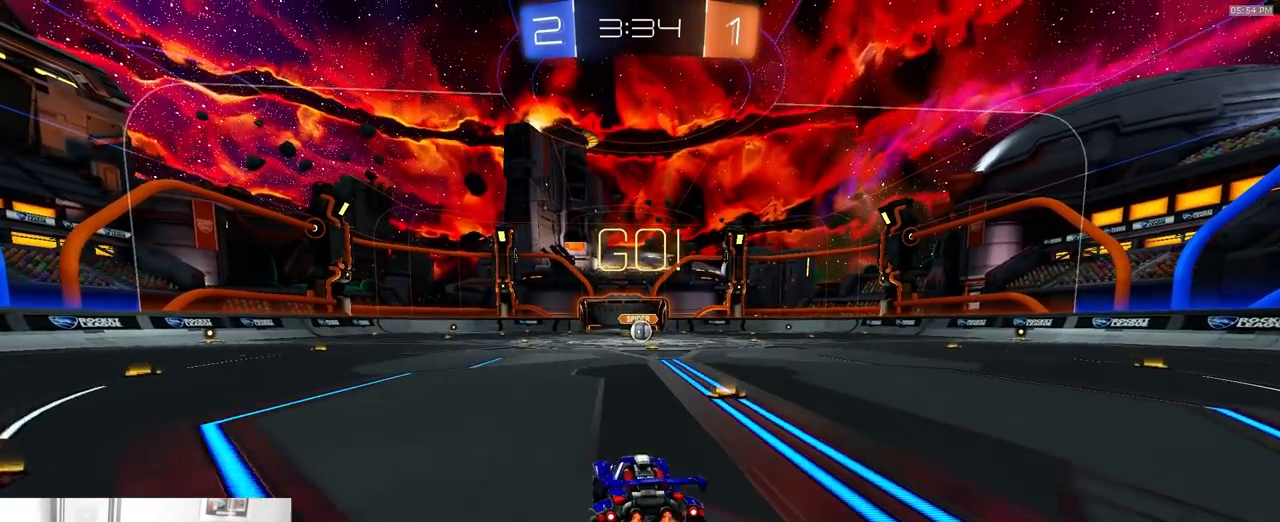
{"dt_ms": 500, "buttons": ["L1", "R2"], "left_stick": "down-right", "right_stick": "center", "events": [[17, "CROSS", "up"], [50, "CROSS", "down"], [100, "left_stick", "down-right"], [300, "CROSS", "up"]]}
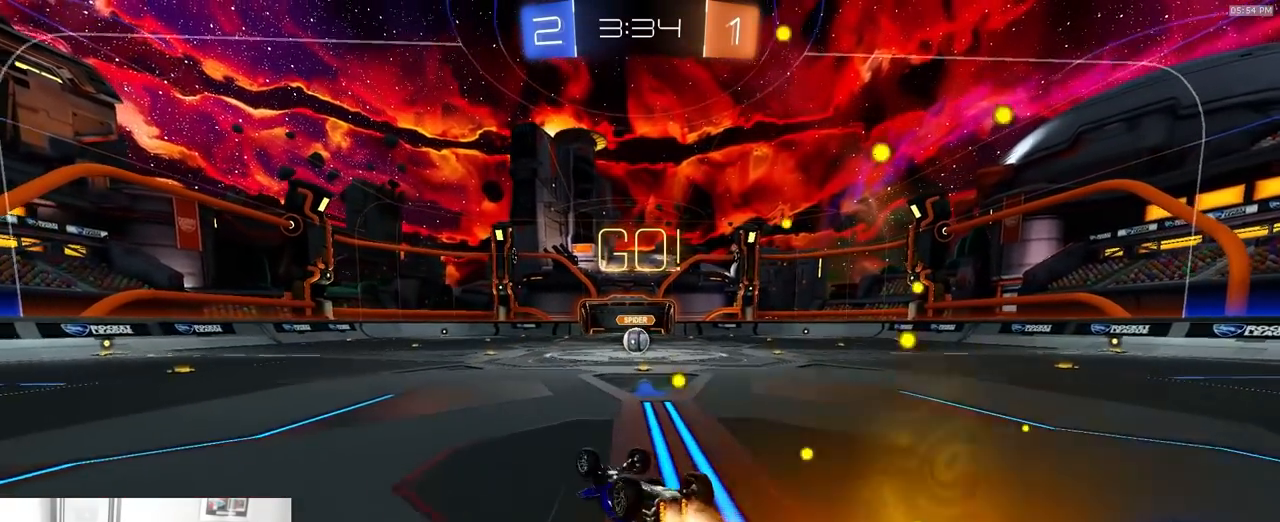
{"dt_ms": 500, "buttons": ["R2"], "left_stick": "center", "right_stick": "center", "events": [[33, "TRIANGLE", "down"], [100, "TRIANGLE", "up"], [350, "L1", "up"], [367, "left_stick", "center"]]}
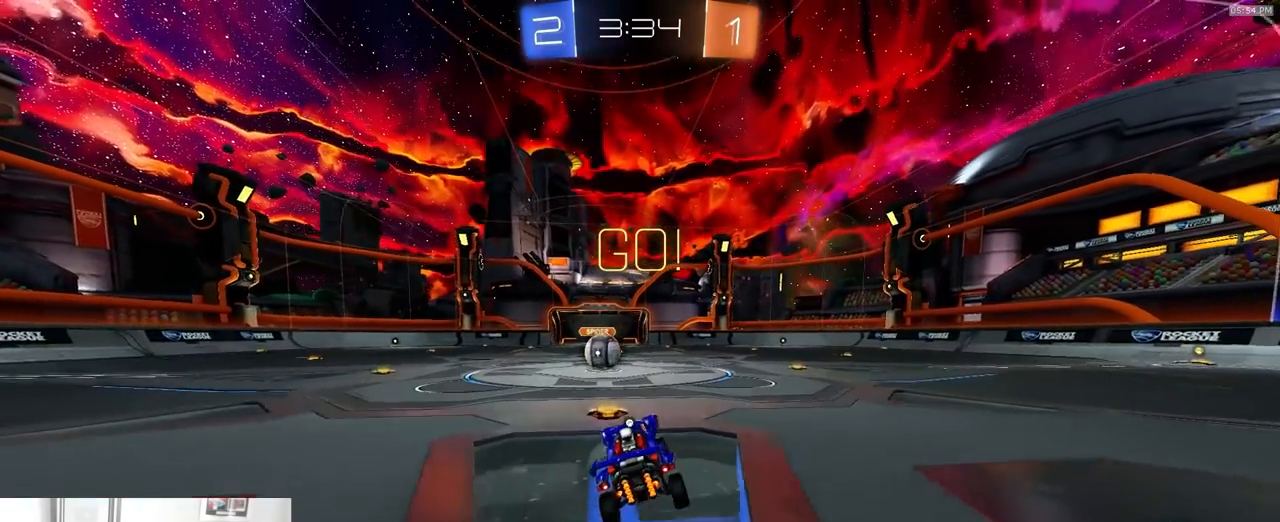
{"dt_ms": 1000, "buttons": ["SQUARE", "R2"], "left_stick": "down-right", "right_stick": "center"}
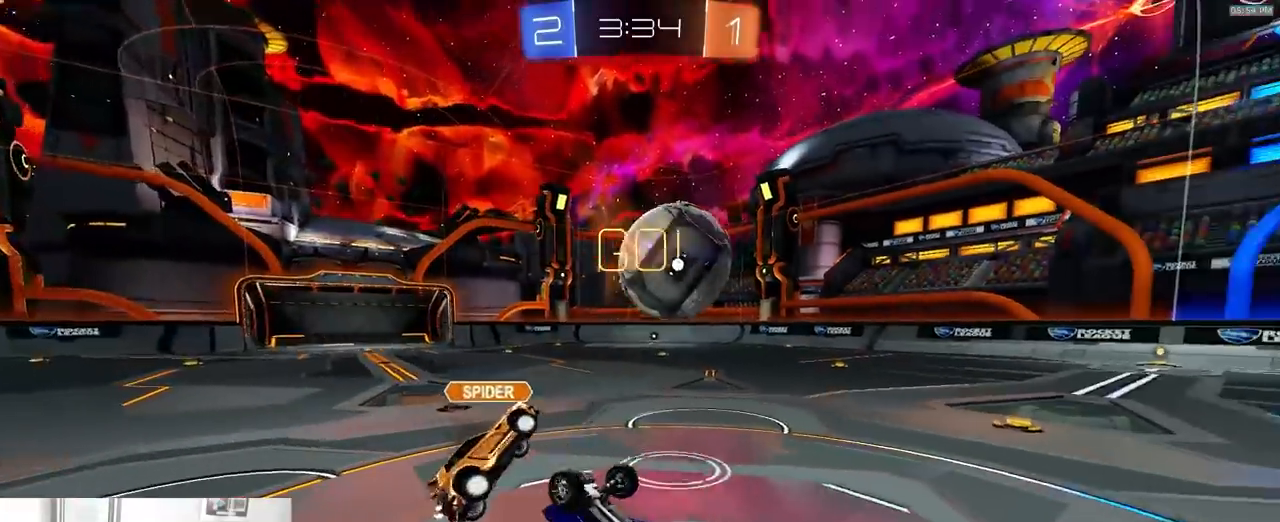
{"dt_ms": 500, "buttons": ["R2"], "left_stick": "right", "right_stick": "center", "events": [[217, "left_stick", "up"], [250, "SQUARE", "up"], [467, "left_stick", "right"]]}
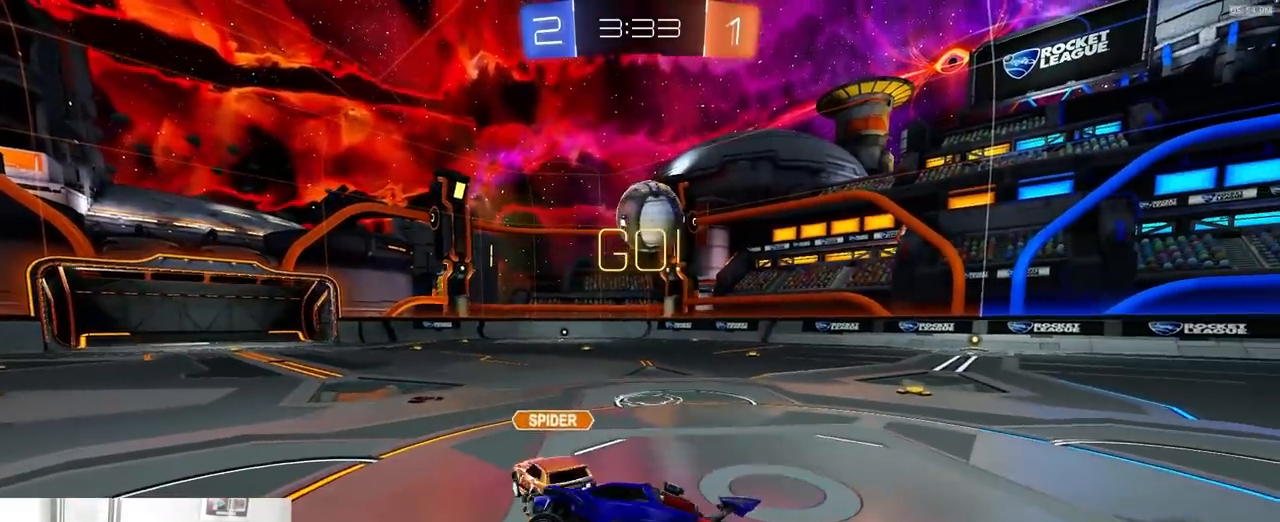
{"dt_ms": 500, "buttons": ["R2"], "left_stick": "right", "right_stick": "center", "events": []}
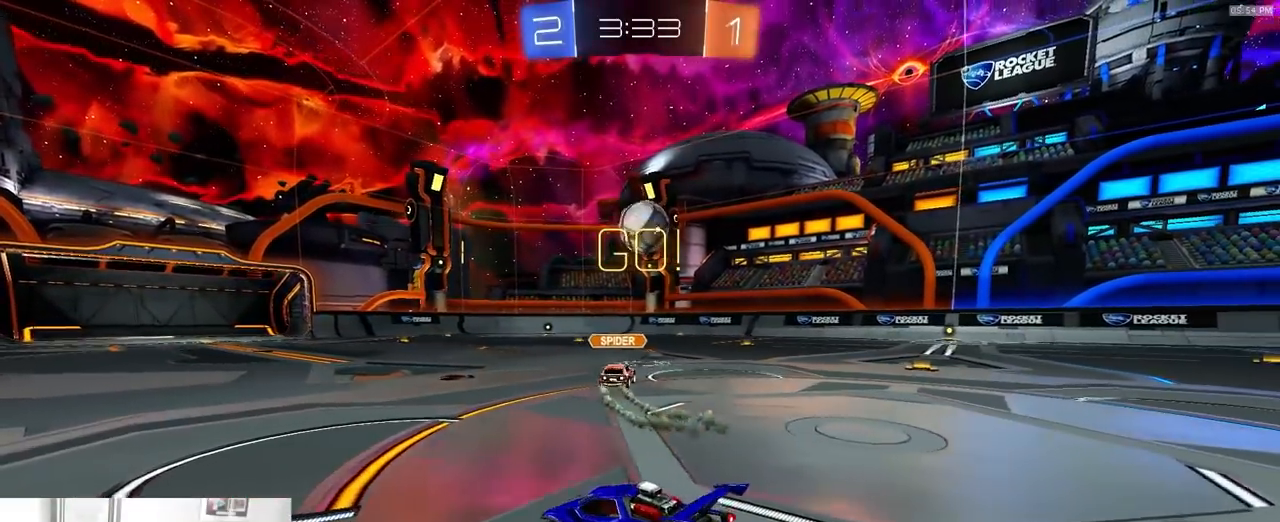
{"dt_ms": 500, "buttons": ["R2"], "left_stick": "right", "right_stick": "center", "events": []}
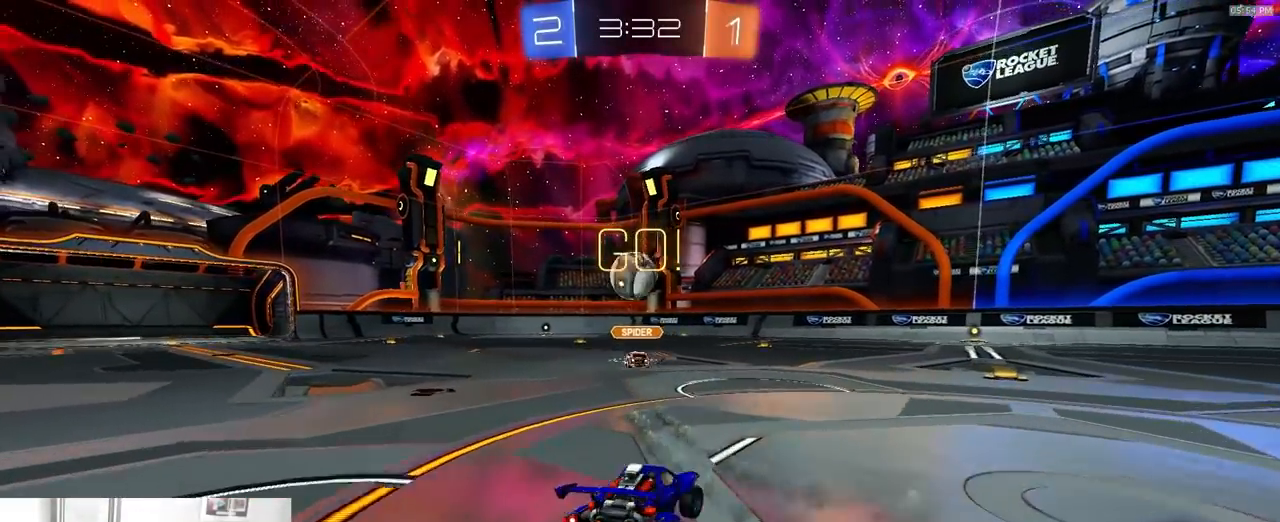
{"dt_ms": 500, "buttons": ["TRIANGLE", "L1", "R2"], "left_stick": "down", "right_stick": "center", "events": [[100, "TRIANGLE", "down"], [117, "left_stick", "center"], [217, "TRIANGLE", "up"], [217, "left_stick", "left"], [317, "CROSS", "down"], [350, "L1", "down"], [350, "left_stick", "up"], [367, "CROSS", "up"], [400, "CROSS", "down"], [433, "left_stick", "right"], [467, "CROSS", "up"], [500, "TRIANGLE", "down"], [500, "left_stick", "down"]]}
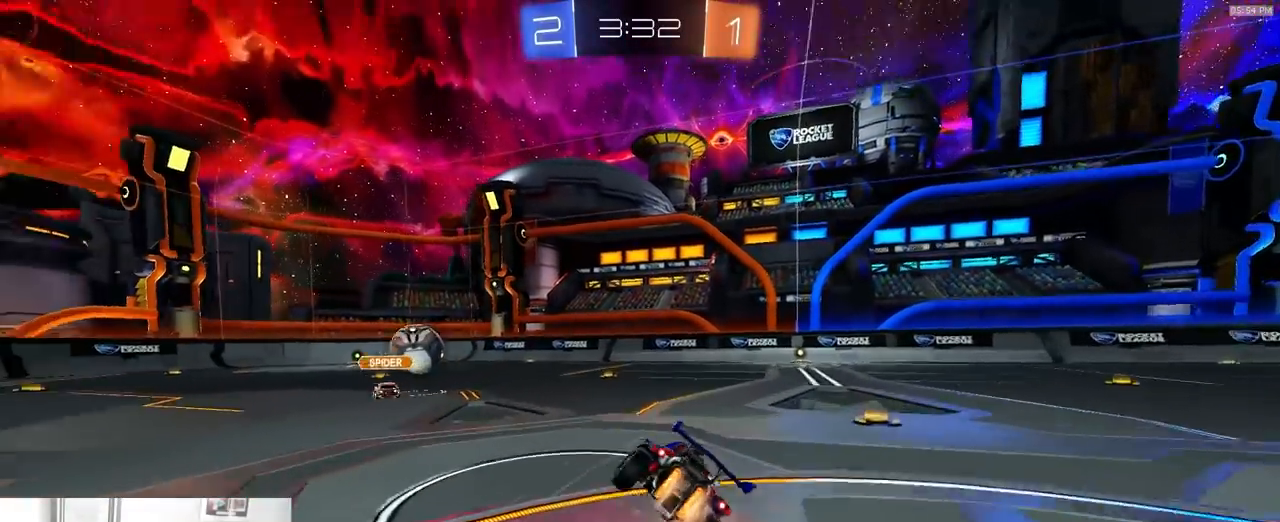
{"dt_ms": 500, "buttons": ["TRIANGLE", "L1", "R2"], "left_stick": "down-right", "right_stick": "center", "events": [[100, "left_stick", "down-right"], [167, "TRIANGLE", "up"], [500, "TRIANGLE", "down"]]}
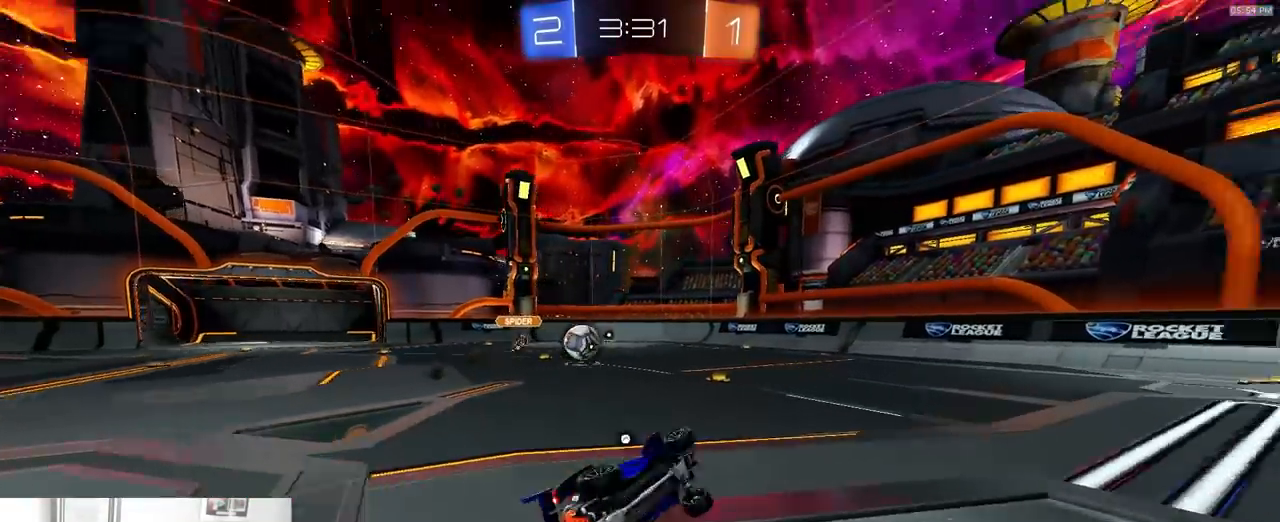
{"dt_ms": 500, "buttons": ["R2"], "left_stick": "center", "right_stick": "center", "events": [[150, "TRIANGLE", "up"], [167, "L1", "up"], [217, "left_stick", "center"]]}
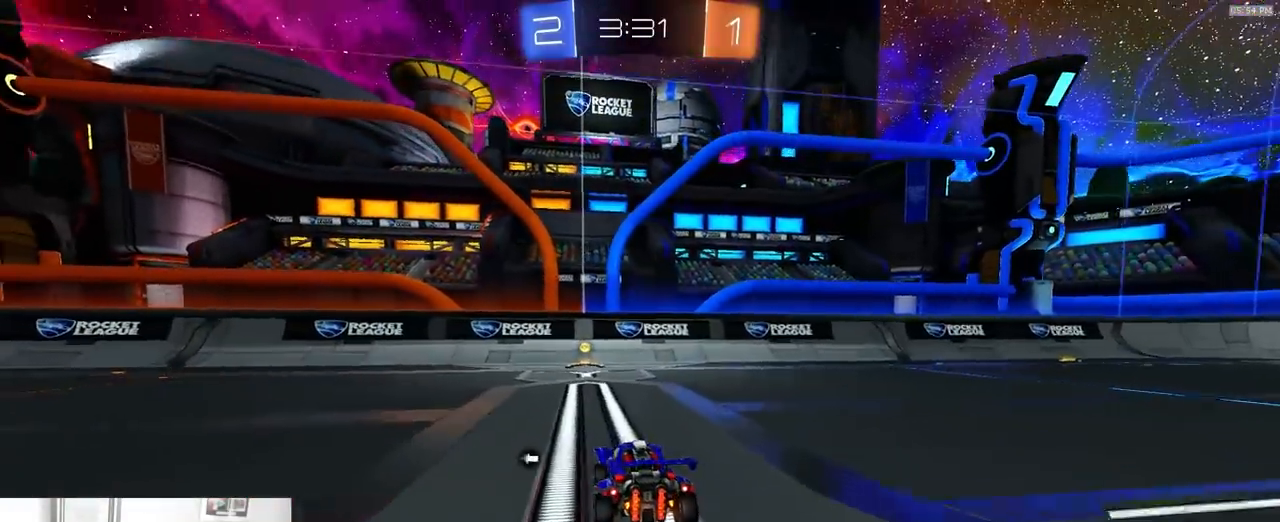
{"dt_ms": 500, "buttons": ["R2"], "left_stick": "left", "right_stick": "center", "events": [[117, "TRIANGLE", "down"], [150, "left_stick", "right"], [267, "TRIANGLE", "up"], [267, "left_stick", "center"], [350, "left_stick", "left"]]}
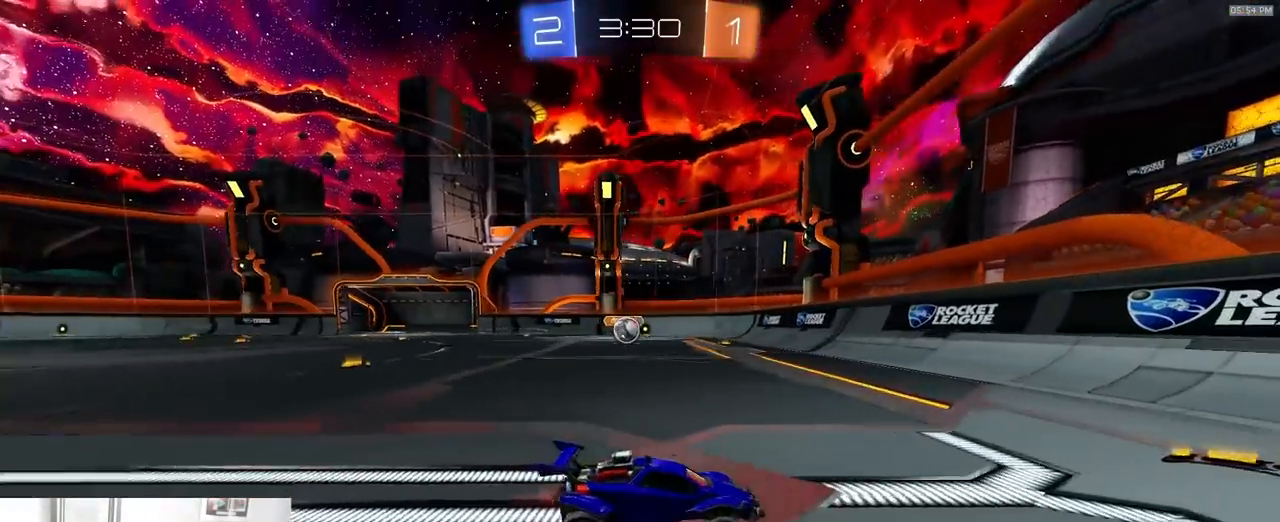
{"dt_ms": 500, "buttons": ["R2"], "left_stick": "left", "right_stick": "center", "events": [[17, "left_stick", "center"], [100, "left_stick", "left"], [217, "L1", "down"], [400, "L1", "up"]]}
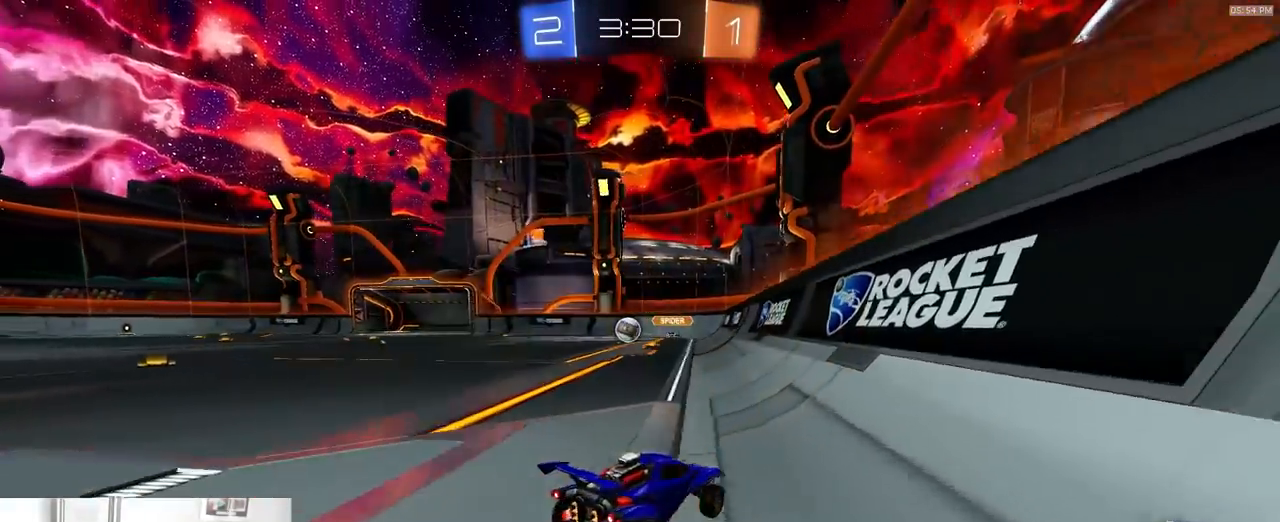
{"dt_ms": 500, "buttons": ["R2"], "left_stick": "left", "right_stick": "center", "events": []}
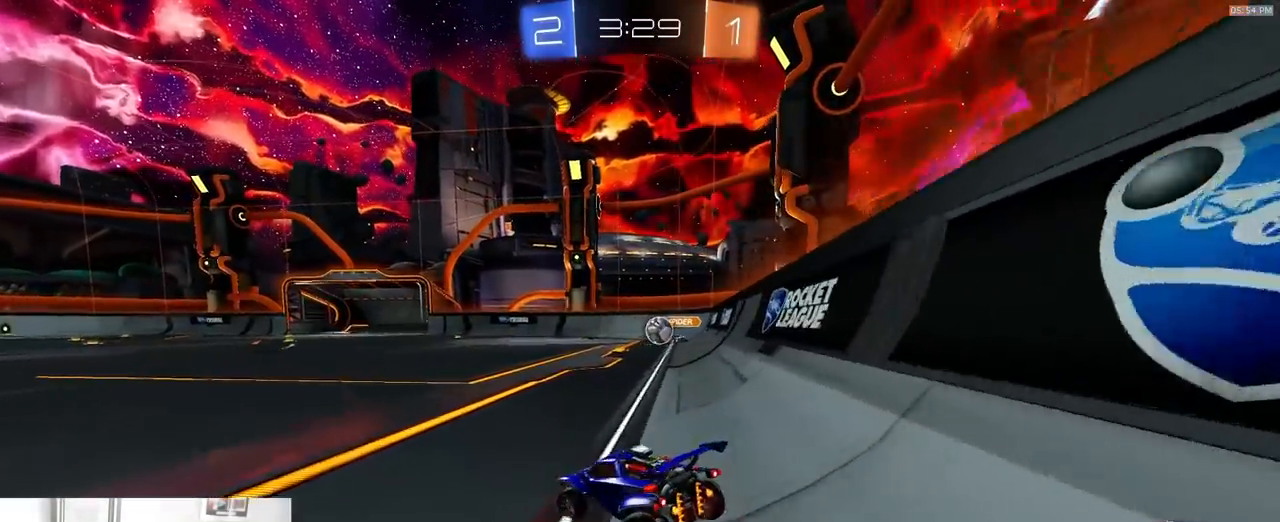
{"dt_ms": 500, "buttons": [], "left_stick": "down-left", "right_stick": "center", "events": [[267, "R2", "up"], [283, "L2", "down"], [283, "left_stick", "down-right"], [467, "left_stick", "down-left"], [500, "L2", "up"]]}
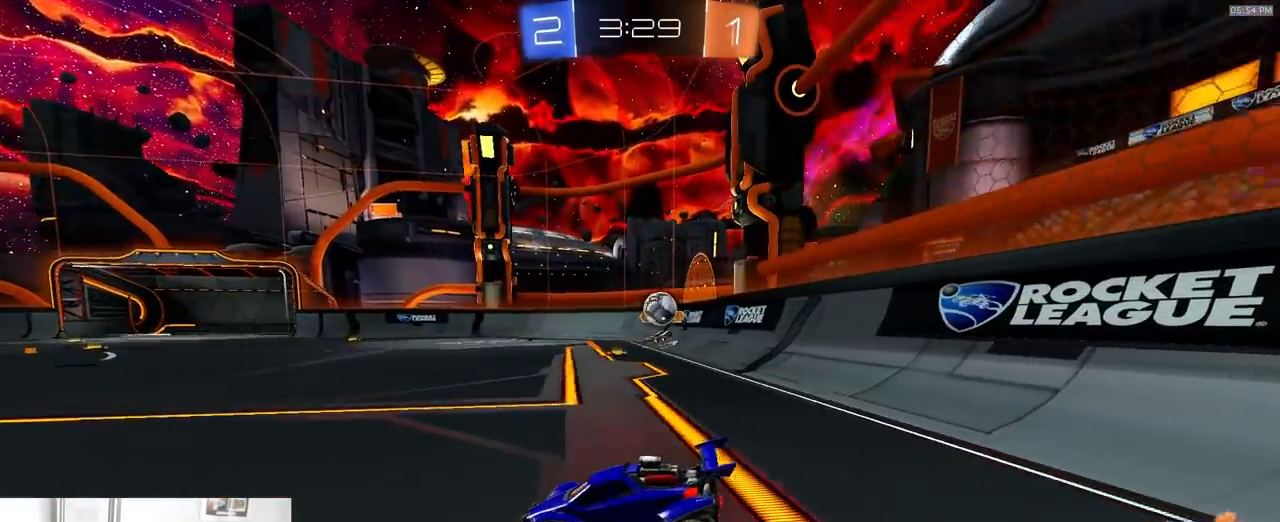
{"dt_ms": 500, "buttons": ["L2"], "left_stick": "down-right", "right_stick": "center", "events": [[33, "R2", "down"], [283, "L2", "down"], [317, "R2", "up"], [367, "left_stick", "down-right"]]}
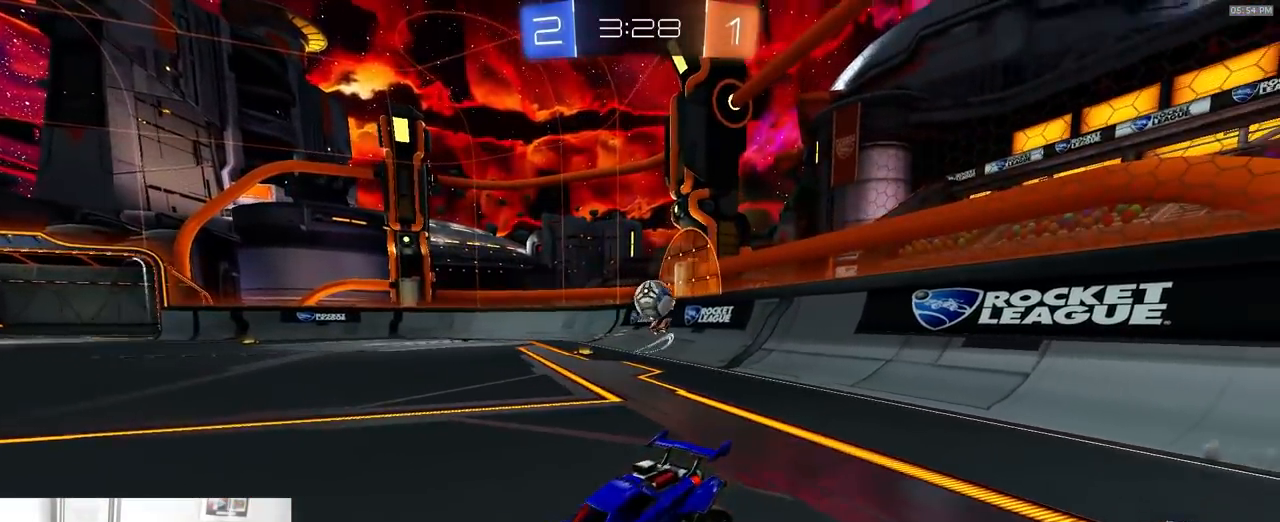
{"dt_ms": 500, "buttons": ["R2"], "left_stick": "center", "right_stick": "center", "events": [[133, "R2", "down"], [167, "L2", "up"], [167, "left_stick", "center"], [217, "left_stick", "left"], [500, "left_stick", "center"]]}
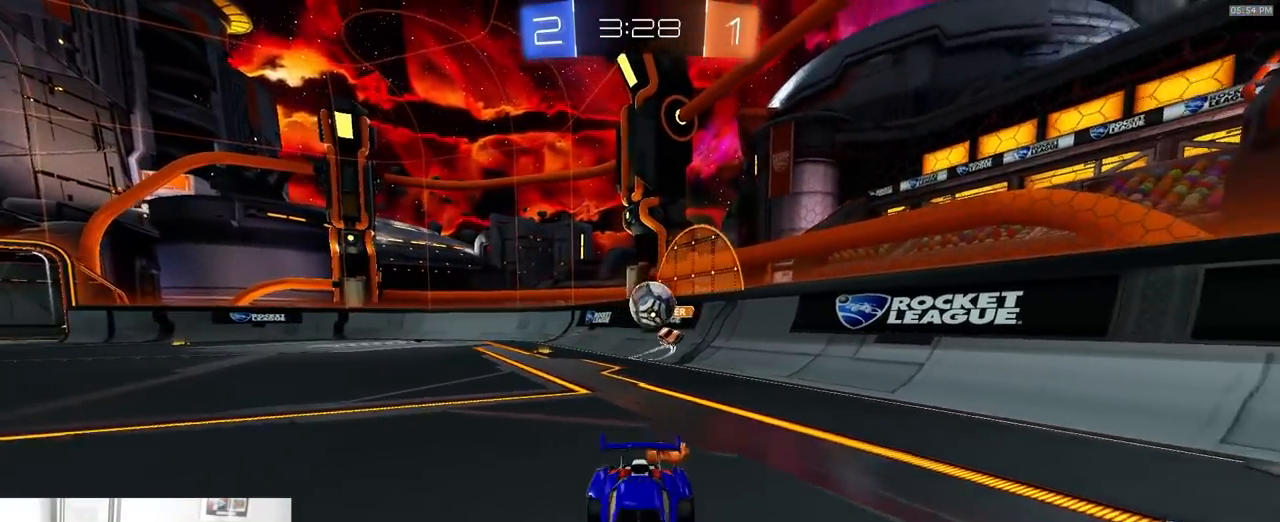
{"dt_ms": 500, "buttons": ["L2"], "left_stick": "down-right", "right_stick": "center", "events": [[217, "L2", "down"], [217, "R2", "up"], [250, "left_stick", "right"], [400, "left_stick", "center"], [450, "left_stick", "down-right"]]}
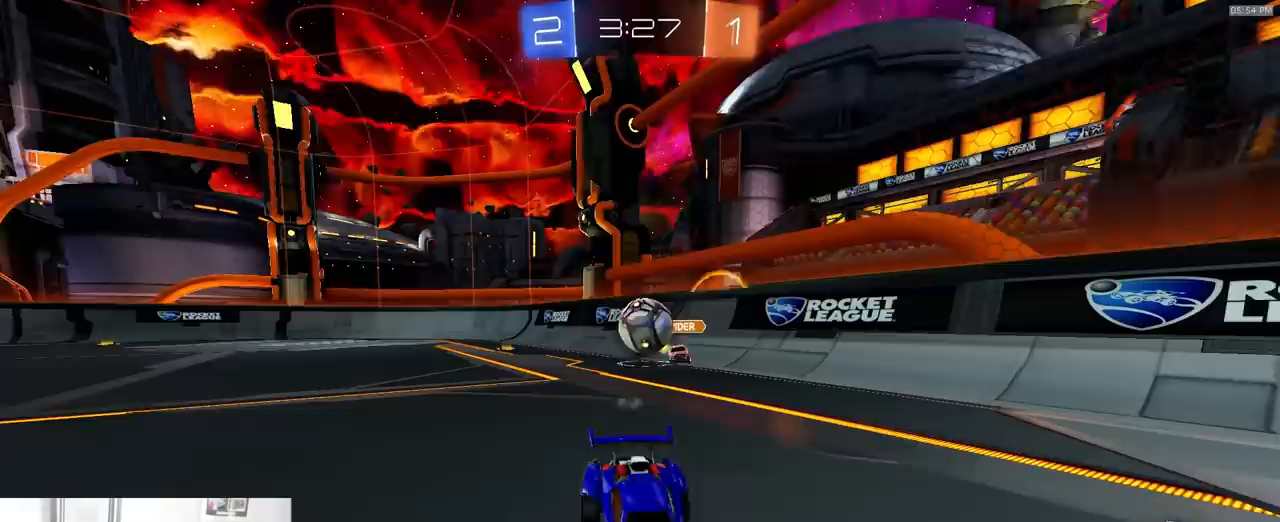
{"dt_ms": 500, "buttons": ["R2"], "left_stick": "right", "right_stick": "center", "events": [[117, "L2", "up"], [117, "R2", "down"], [250, "left_stick", "right"]]}
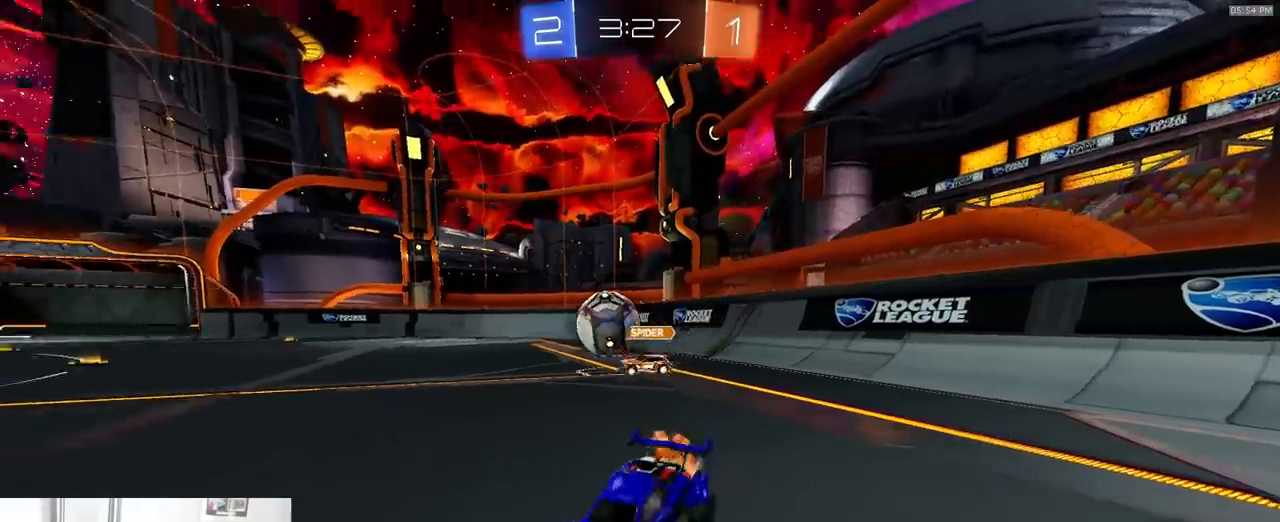
{"dt_ms": 500, "buttons": ["R2"], "left_stick": "right", "right_stick": "center", "events": []}